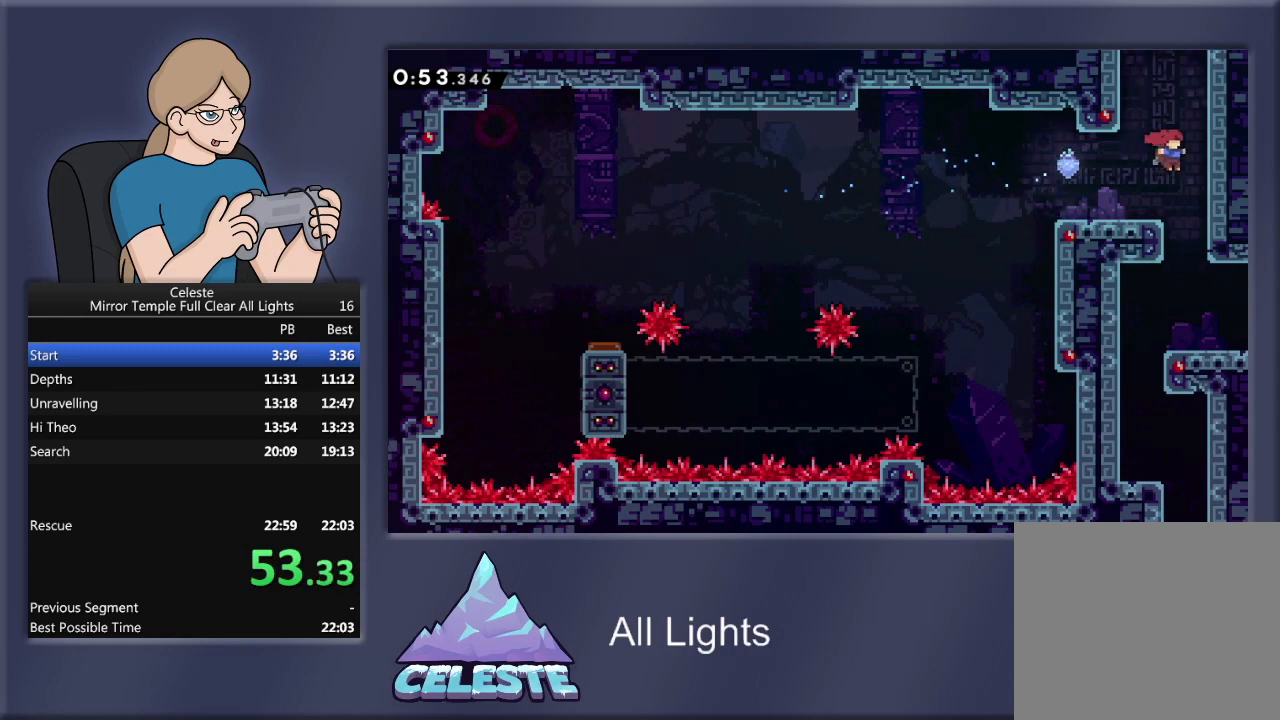
Gameplay with a controller (PlayStation layout); each line is a JSON object with the inputs held at the frame after it. "events" lists button and stick changes between this image and that frame as [ms after this image, input, new state], when the widget could be followed in between. Not read: left_stick right_stick.
{"buttons": ["SQUARE", "R1", "DPAD_RIGHT"], "events": [[301, "DPAD_RIGHT", "down"], [434, "R1", "down"], [434, "SQUARE", "down"]]}
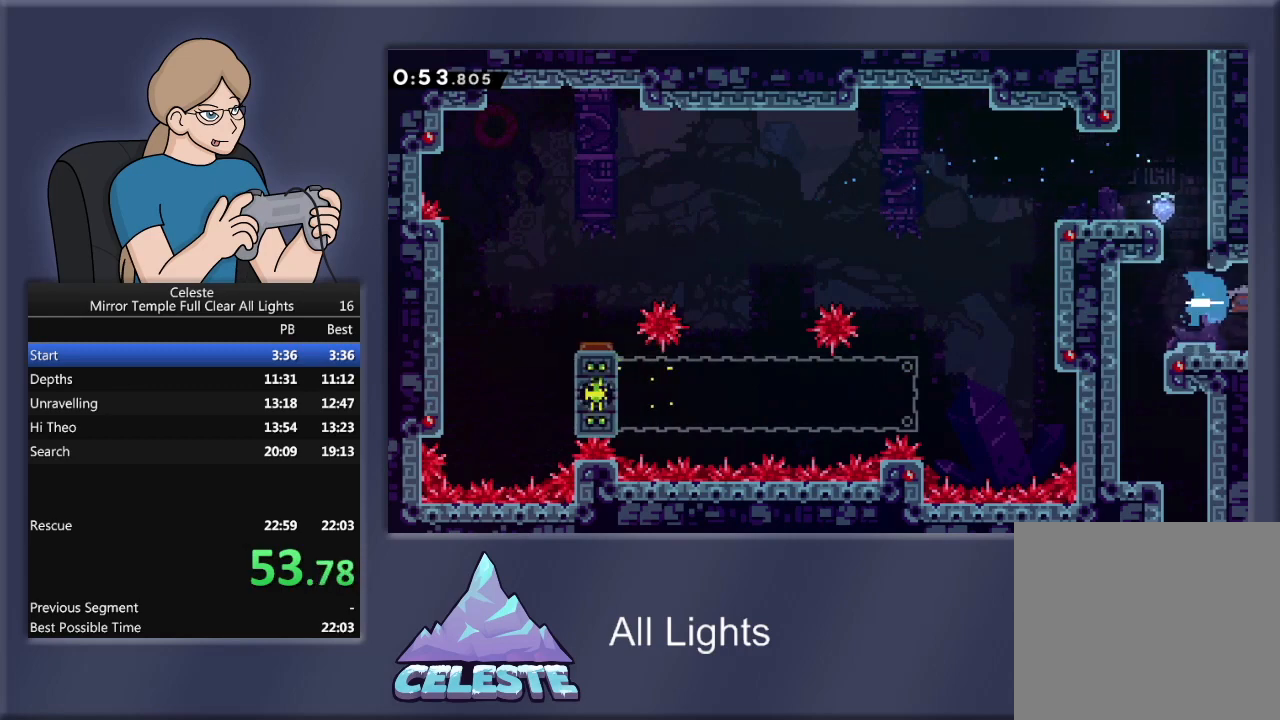
{"buttons": ["R1", "DPAD_RIGHT"], "events": [[67, "SQUARE", "up"]]}
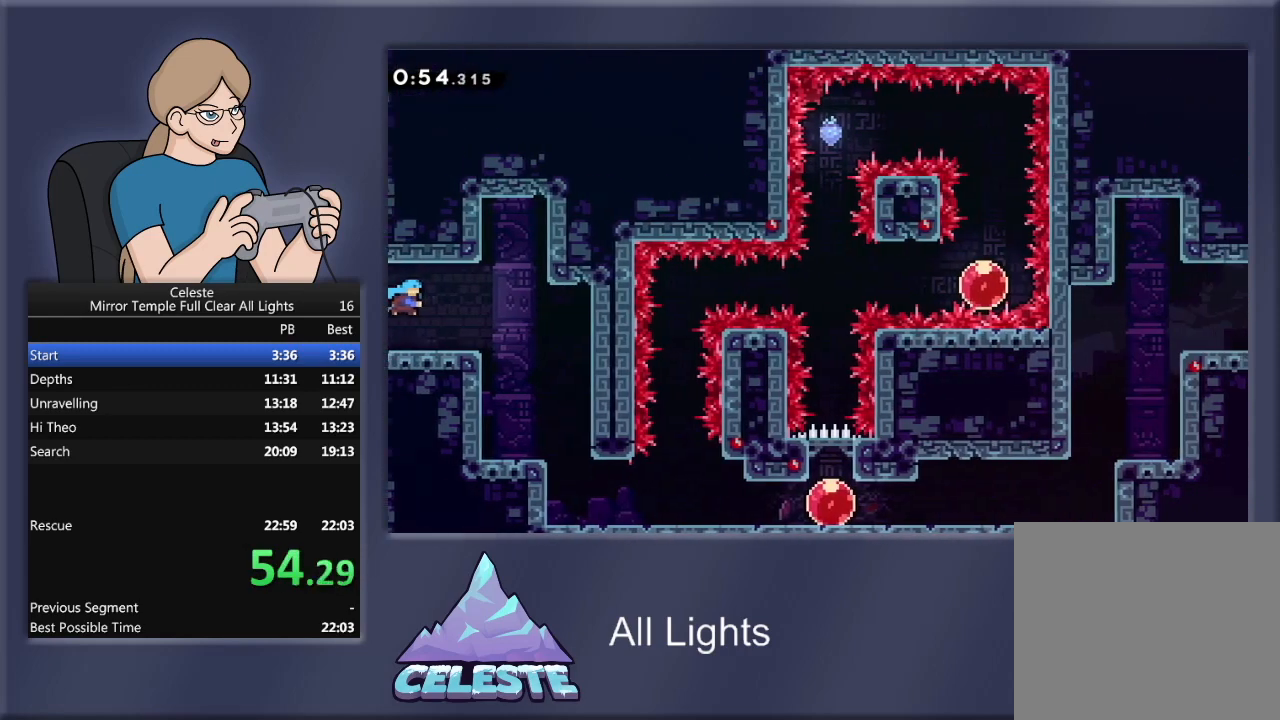
{"buttons": ["DPAD_RIGHT"], "events": [[367, "R1", "up"]]}
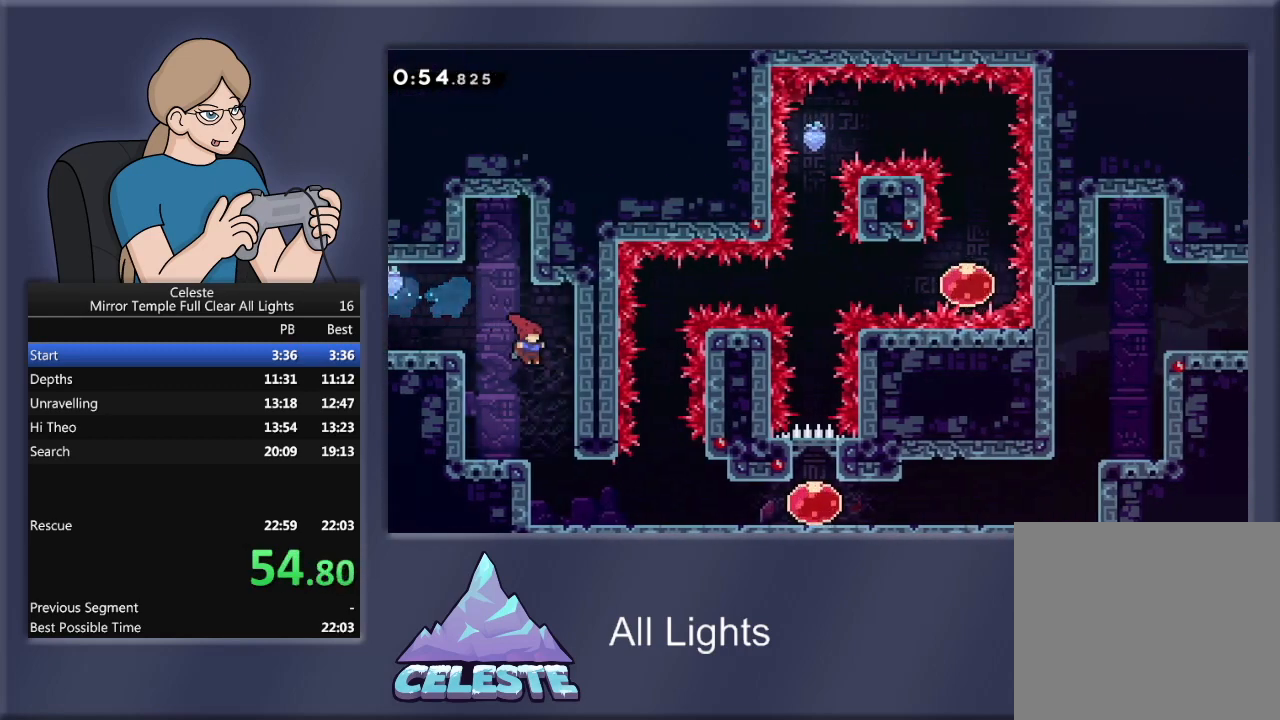
{"buttons": ["R1", "DPAD_DOWN", "DPAD_RIGHT"], "events": [[33, "DPAD_DOWN", "down"], [100, "DPAD_RIGHT", "up"], [167, "DPAD_RIGHT", "down"], [367, "R1", "down"], [367, "SQUARE", "down"], [500, "SQUARE", "up"]]}
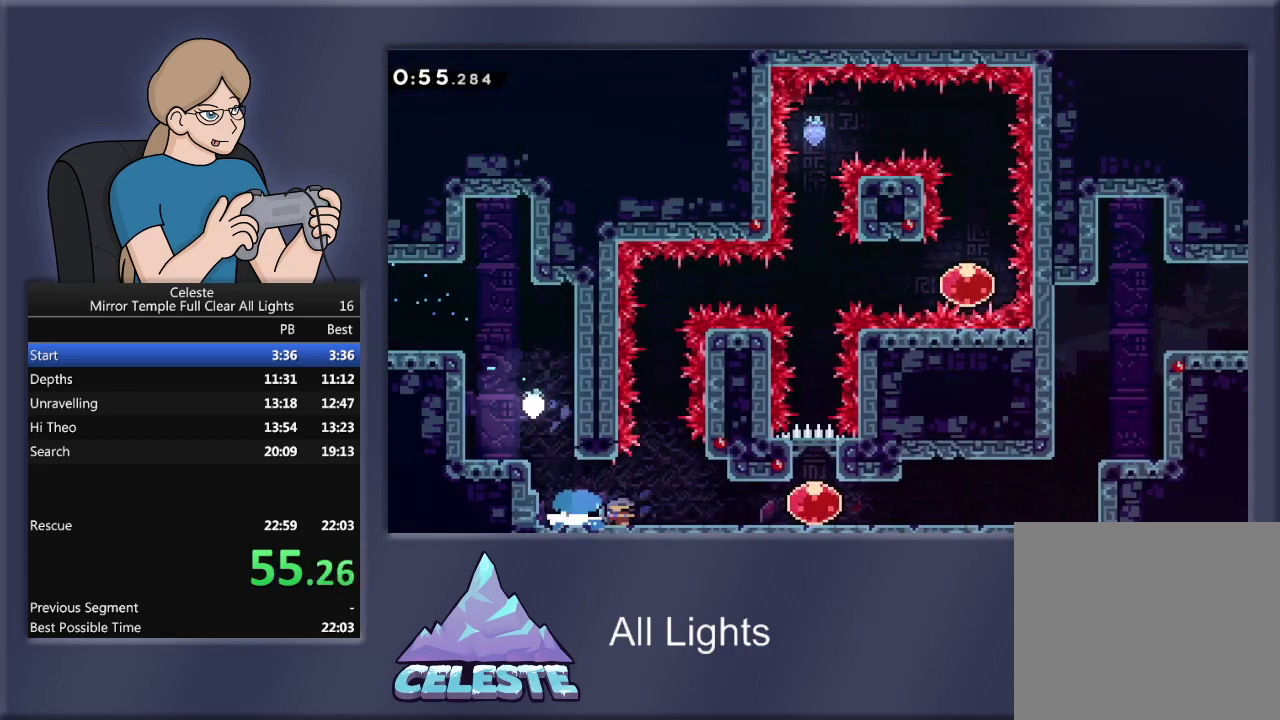
{"buttons": ["R1", "DPAD_UP"], "events": [[34, "DPAD_DOWN", "up"], [67, "CROSS", "down"], [334, "CROSS", "up"], [367, "DPAD_UP", "down"], [401, "DPAD_RIGHT", "up"]]}
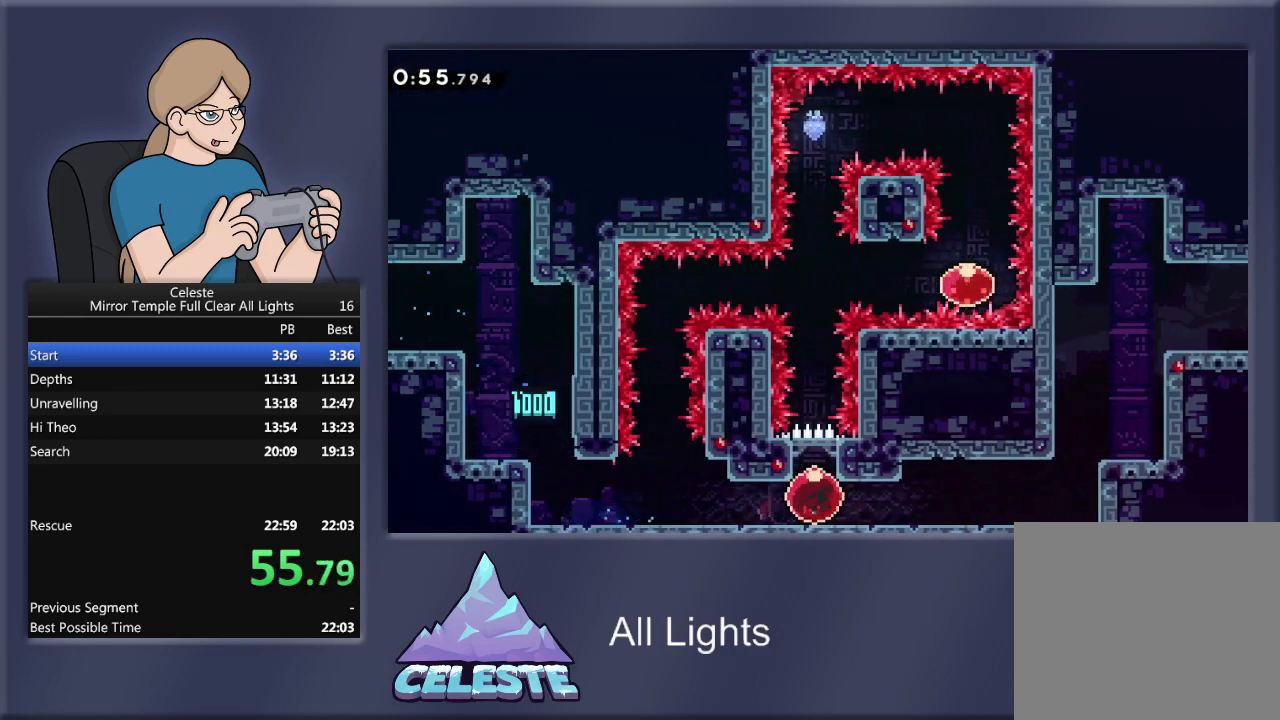
{"buttons": ["R1", "DPAD_UP"], "events": []}
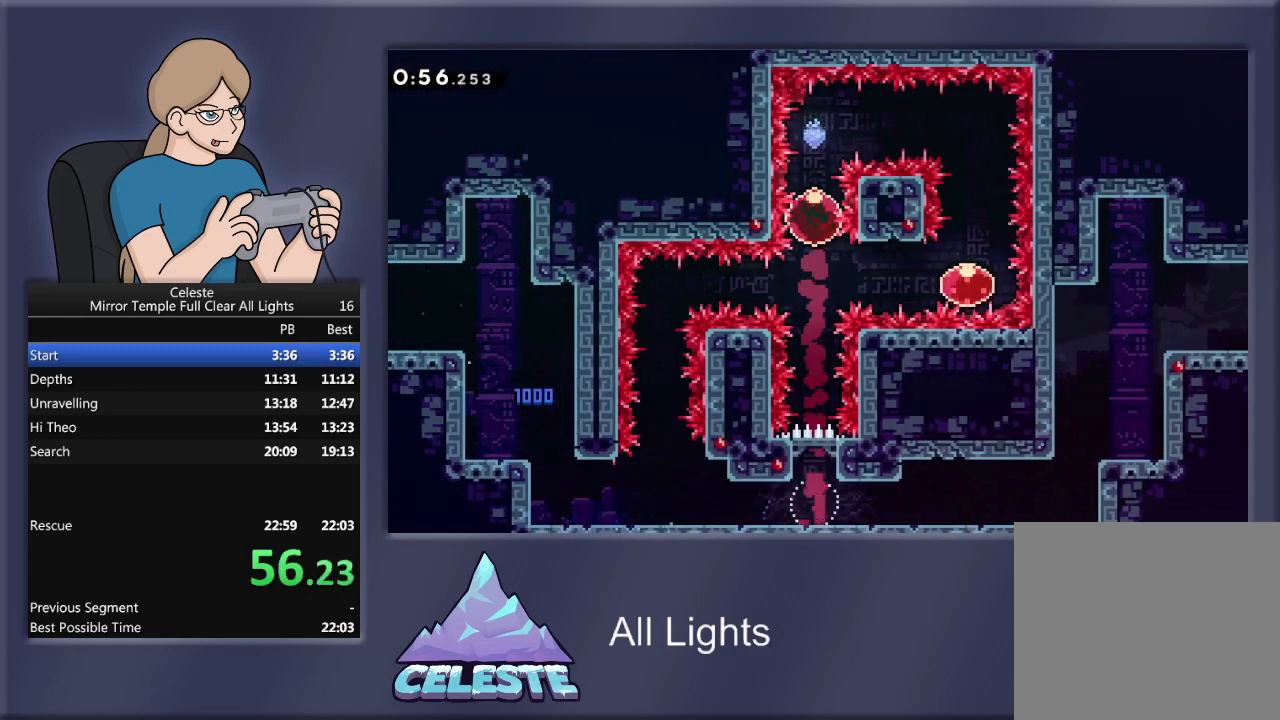
{"buttons": [], "events": [[134, "DPAD_RIGHT", "down"], [134, "DPAD_UP", "up"], [134, "SQUARE", "down"], [301, "SQUARE", "up"], [434, "DPAD_RIGHT", "up"], [434, "R1", "up"]]}
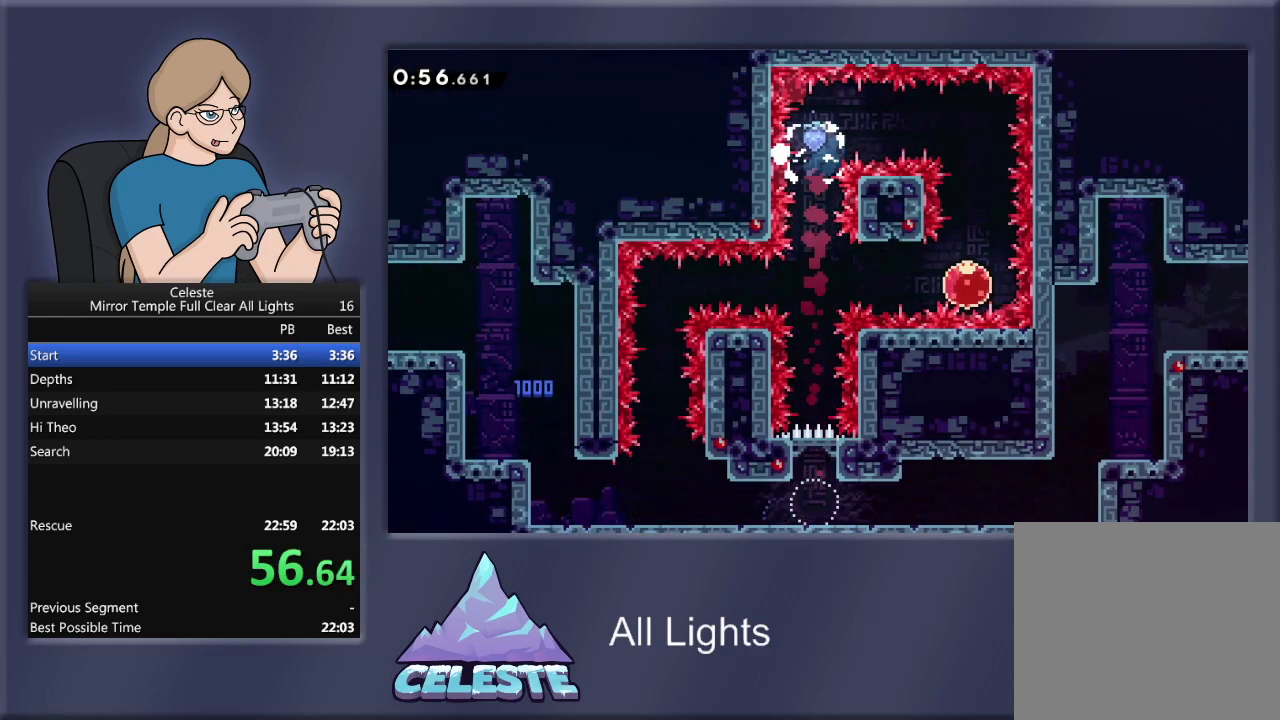
{"buttons": [], "events": [[200, "CROSS", "down"], [300, "CROSS", "up"], [367, "CROSS", "down"], [467, "CROSS", "up"]]}
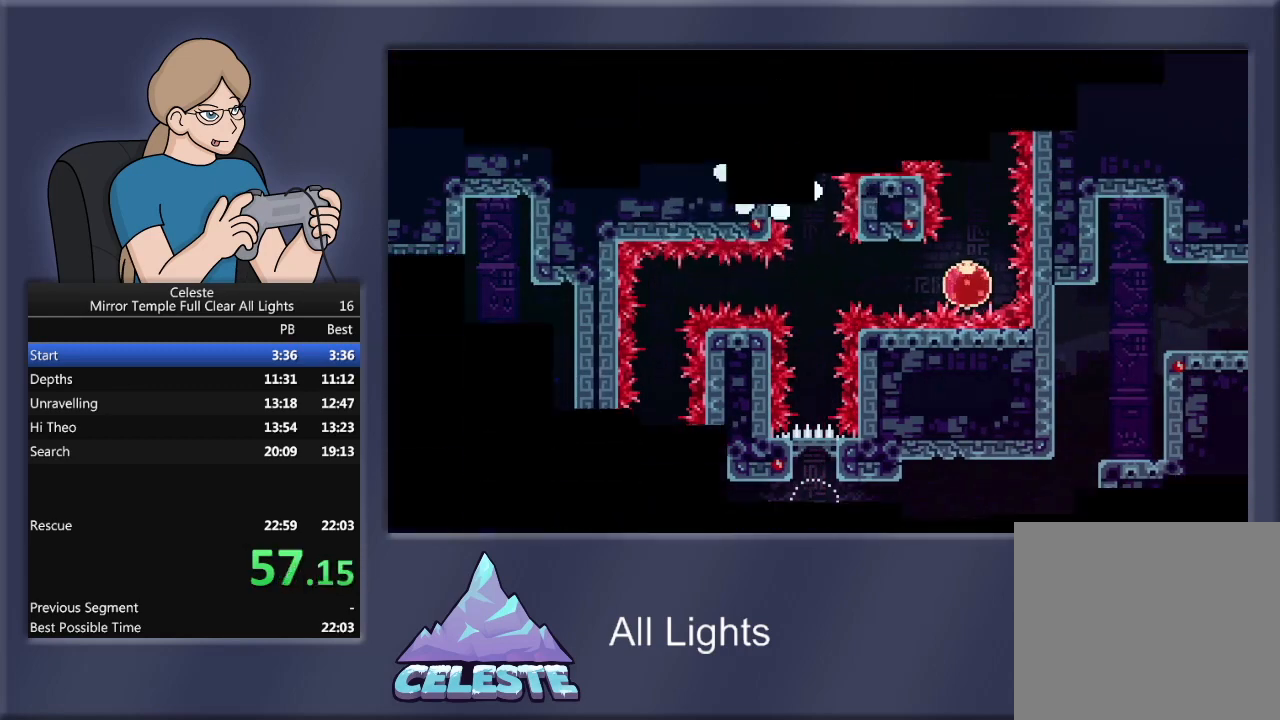
{"buttons": [], "events": [[34, "CROSS", "down"], [134, "CROSS", "up"]]}
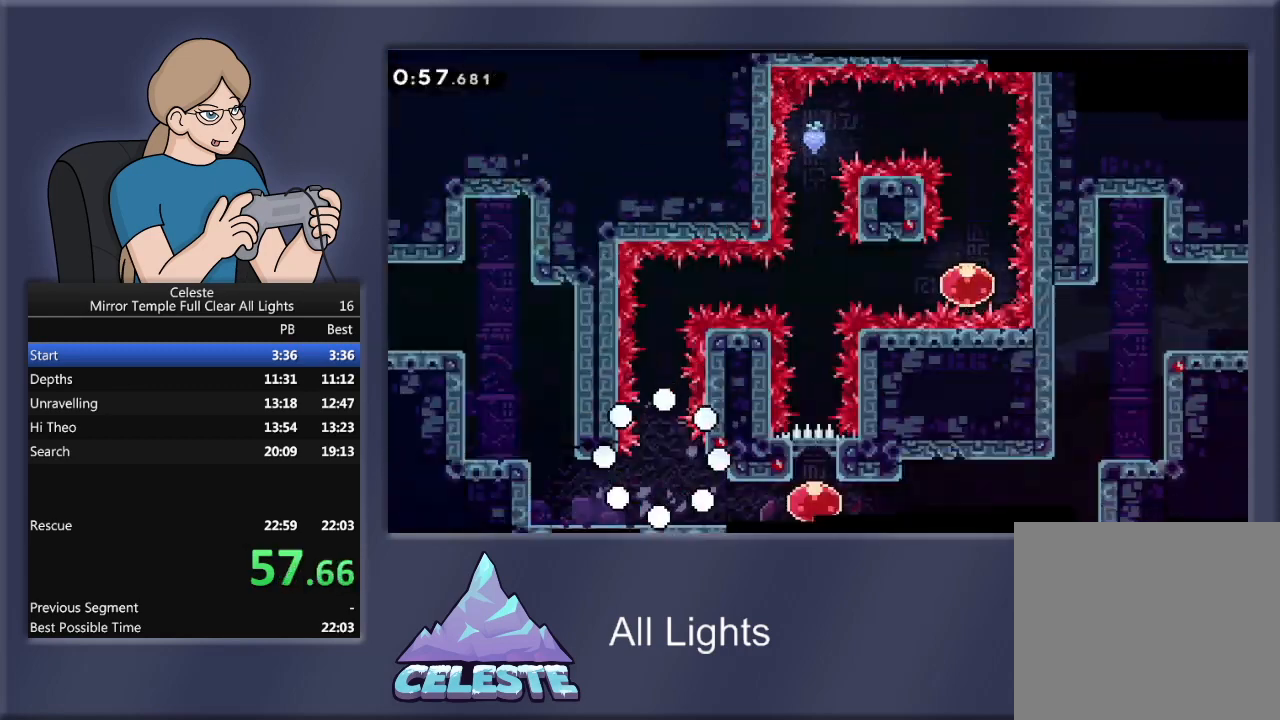
{"buttons": ["R1", "DPAD_DOWN", "DPAD_RIGHT"], "events": [[267, "DPAD_DOWN", "down"], [367, "DPAD_RIGHT", "down"], [367, "R1", "down"], [367, "SQUARE", "down"], [500, "SQUARE", "up"]]}
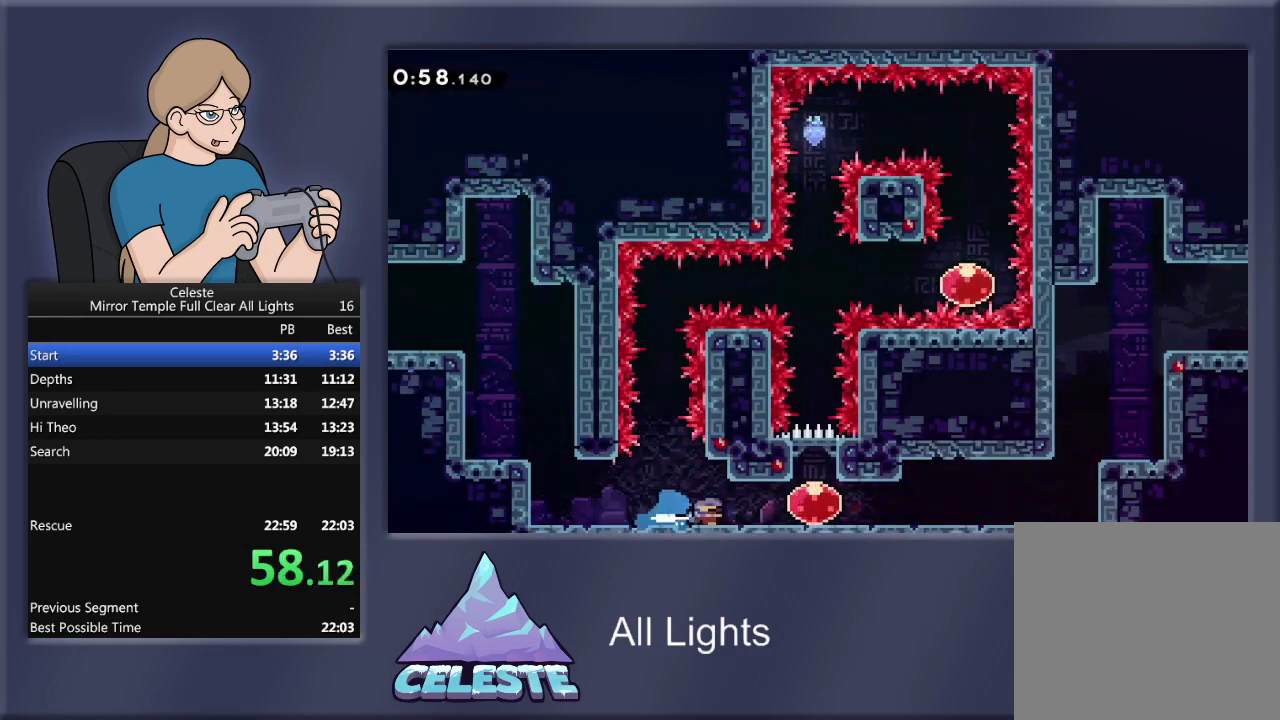
{"buttons": ["R1", "DPAD_UP"], "events": [[67, "CROSS", "down"], [134, "DPAD_DOWN", "up"], [200, "CROSS", "up"], [234, "DPAD_RIGHT", "up"], [234, "DPAD_UP", "down"]]}
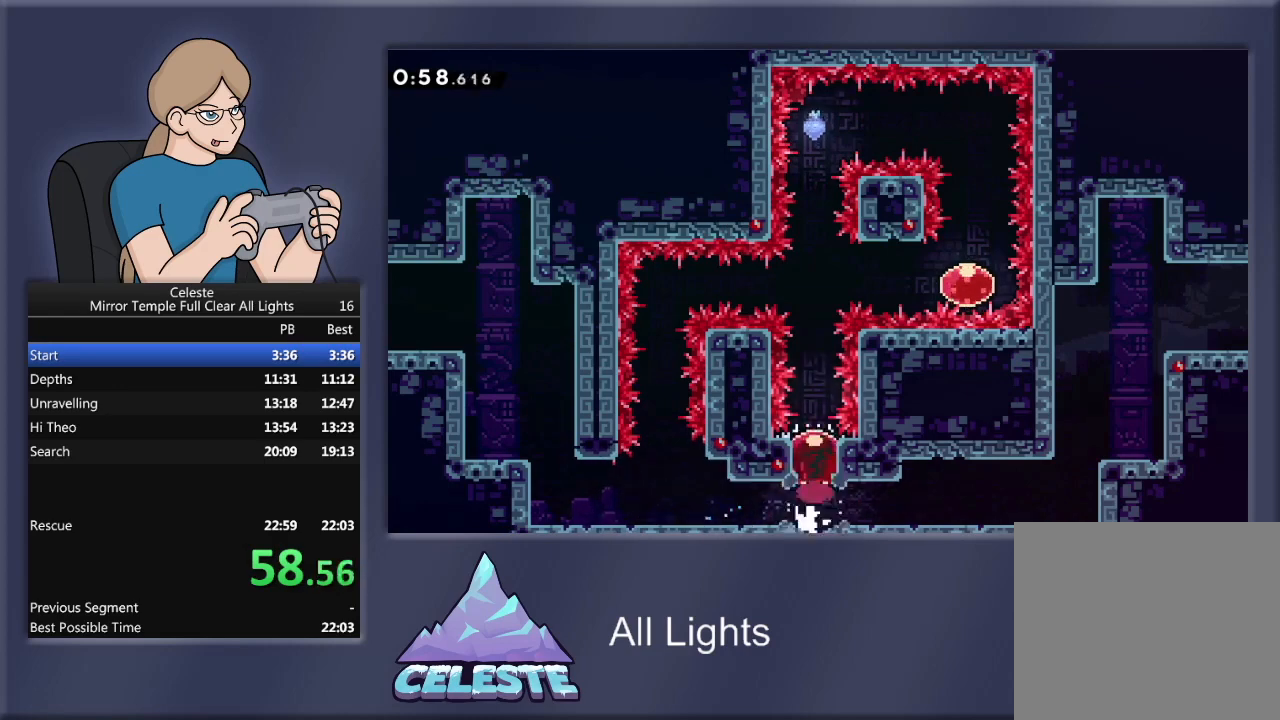
{"buttons": ["R1", "DPAD_UP"], "events": []}
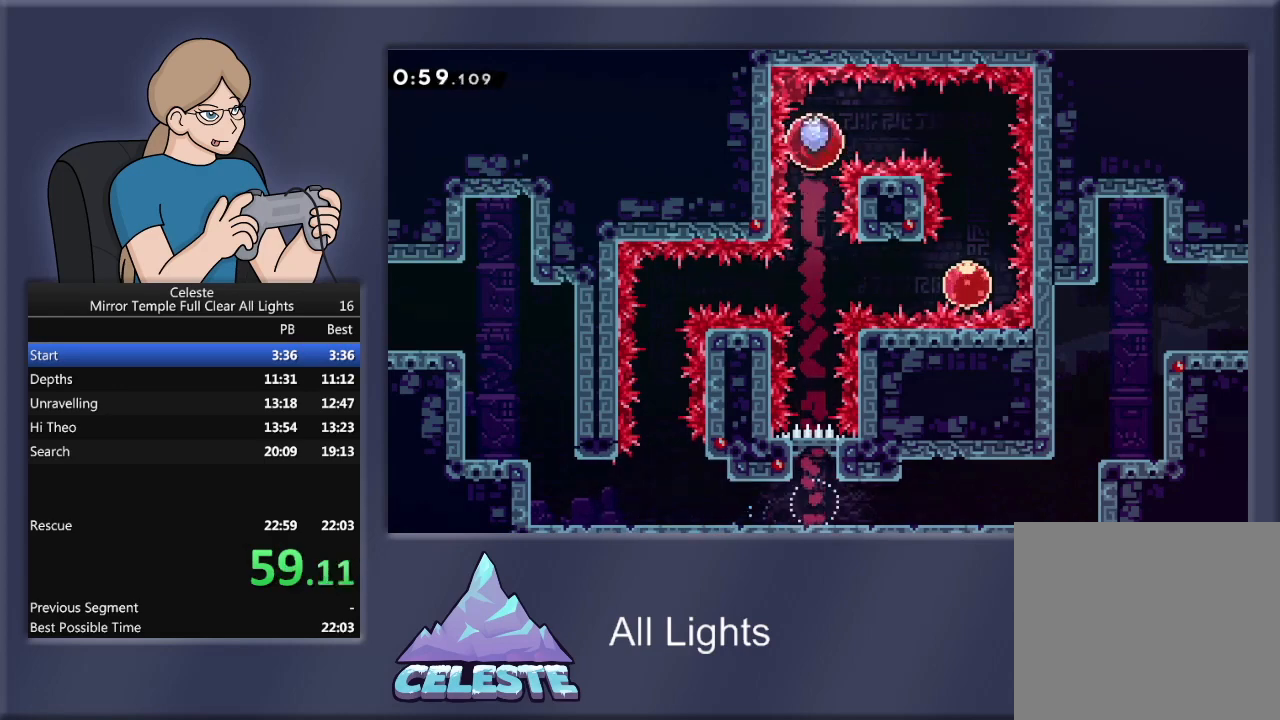
{"buttons": [], "events": [[100, "DPAD_RIGHT", "down"], [100, "DPAD_UP", "up"], [100, "SQUARE", "down"], [200, "SQUARE", "up"], [334, "R1", "up"], [367, "DPAD_RIGHT", "up"]]}
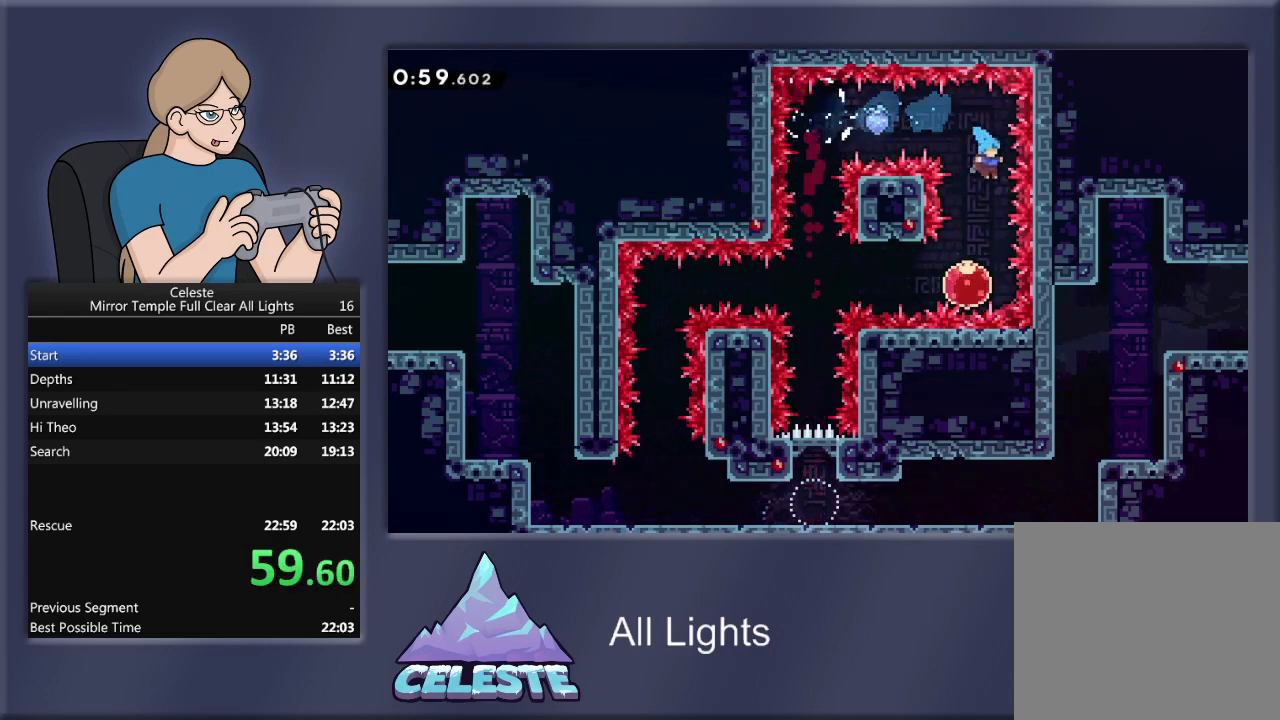
{"buttons": ["R1", "DPAD_LEFT"], "events": [[133, "DPAD_LEFT", "down"], [300, "R1", "down"]]}
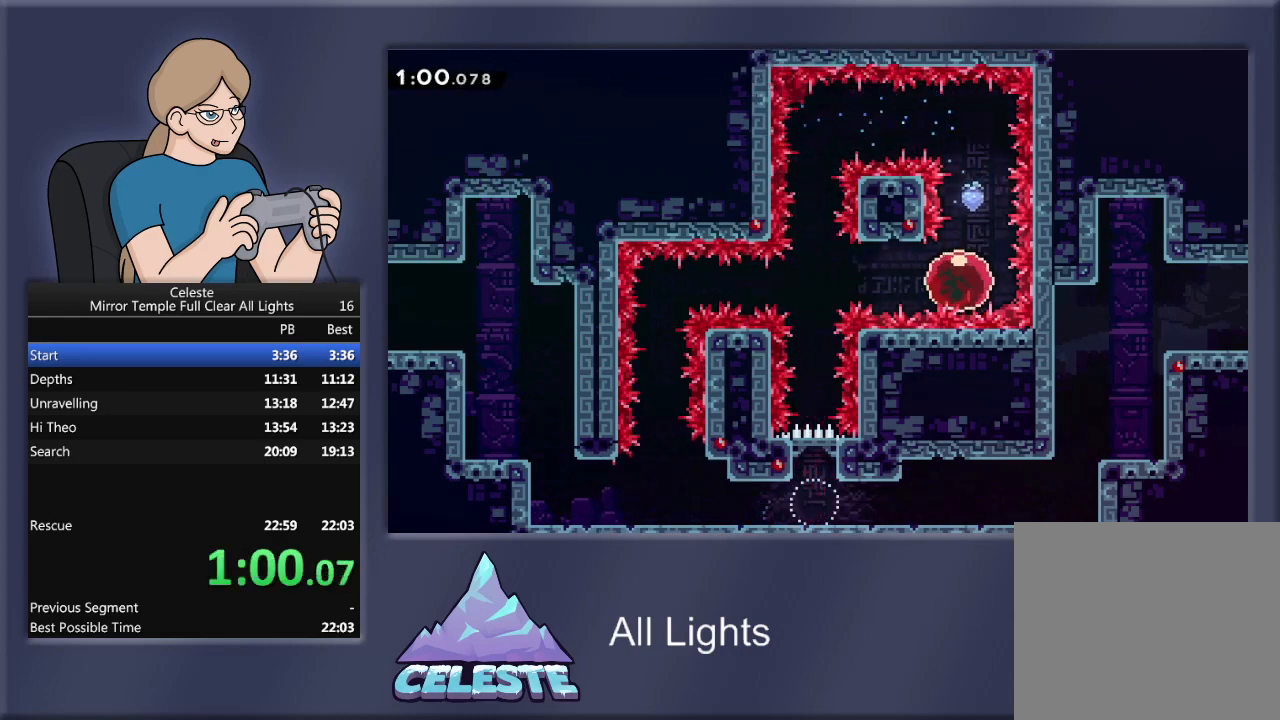
{"buttons": ["R1", "DPAD_LEFT"], "events": []}
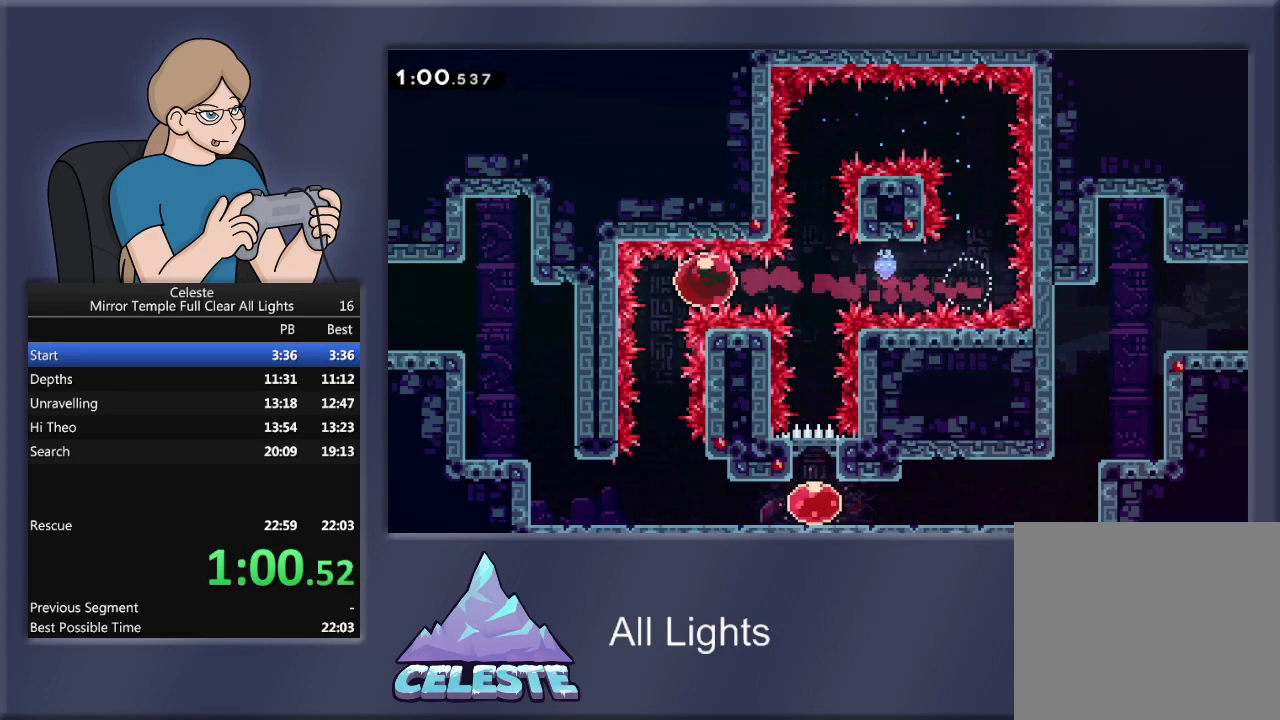
{"buttons": [], "events": [[67, "DPAD_DOWN", "down"], [100, "DPAD_LEFT", "up"], [100, "SQUARE", "down"], [233, "SQUARE", "up"], [400, "DPAD_DOWN", "up"], [434, "R1", "up"]]}
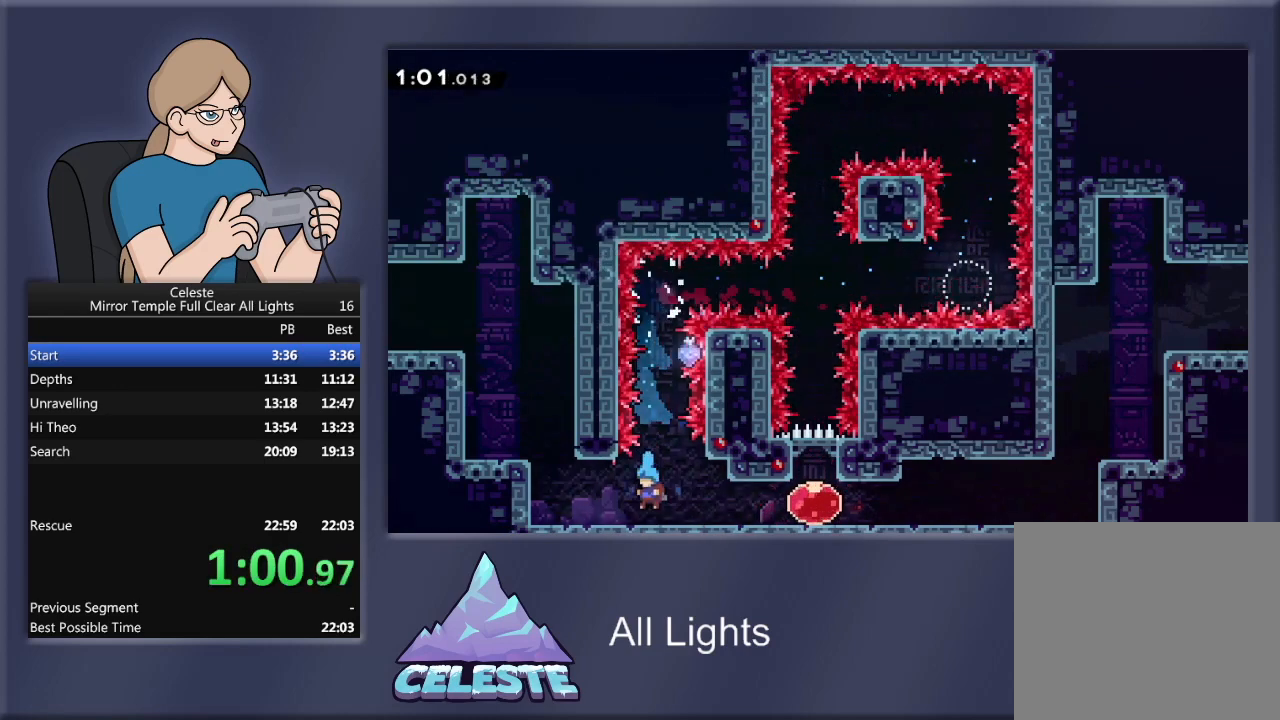
{"buttons": ["SQUARE", "R1", "DPAD_UP", "DPAD_LEFT"], "events": [[67, "DPAD_LEFT", "down"], [301, "CROSS", "down"], [301, "R1", "down"], [434, "CROSS", "up"], [467, "DPAD_UP", "down"], [501, "SQUARE", "down"]]}
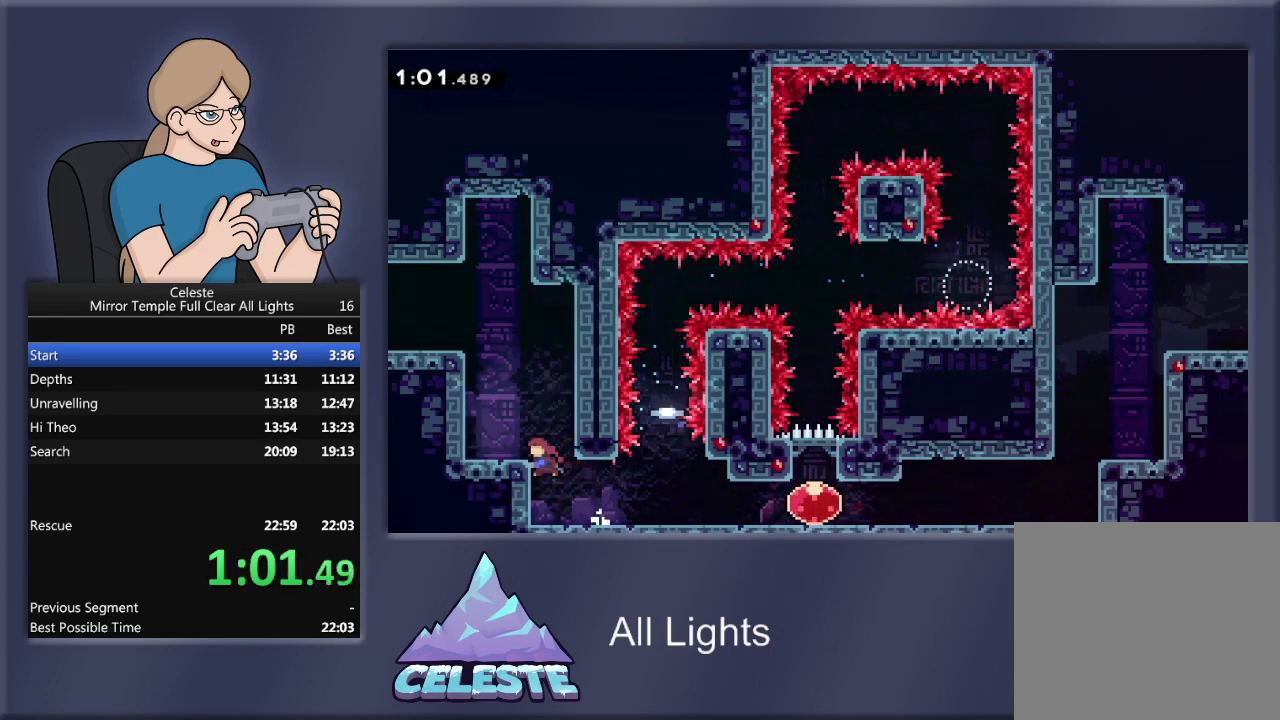
{"buttons": ["CROSS", "R1", "DPAD_LEFT"], "events": [[267, "SQUARE", "up"], [300, "DPAD_UP", "up"], [467, "CROSS", "down"]]}
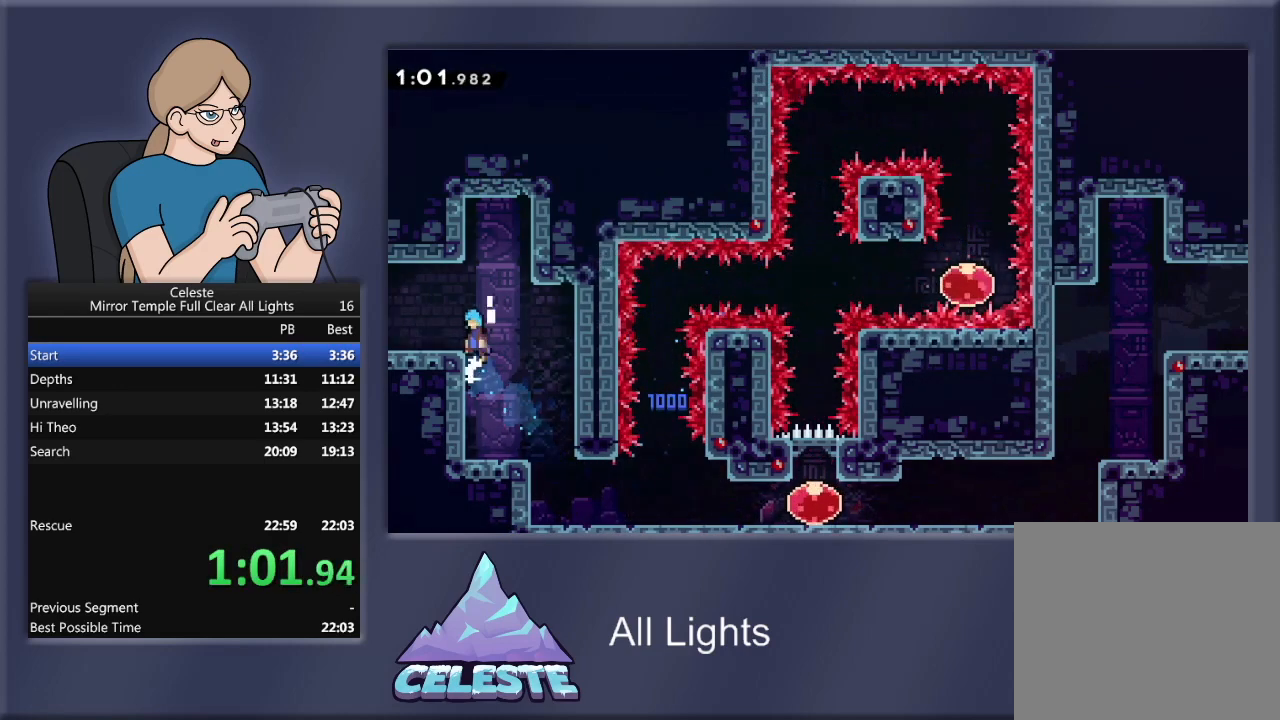
{"buttons": ["DPAD_LEFT"], "events": [[67, "CROSS", "up"], [167, "R1", "up"]]}
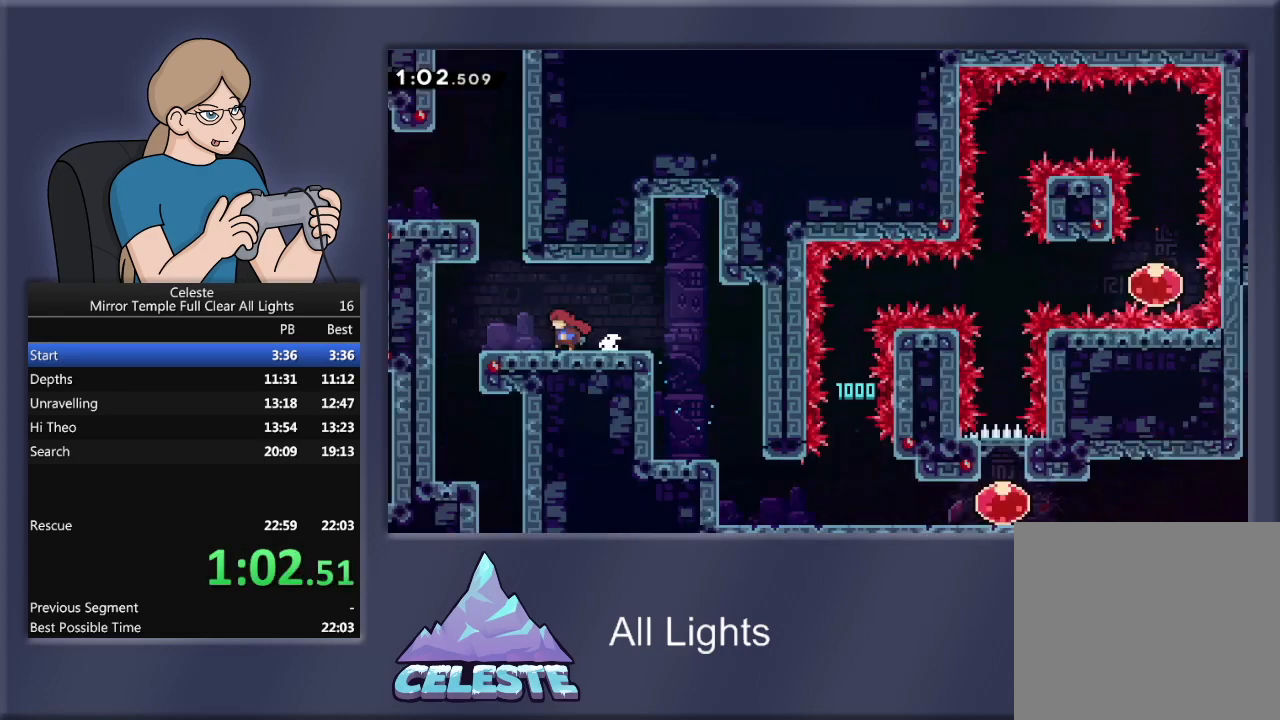
{"buttons": ["DPAD_LEFT"], "events": []}
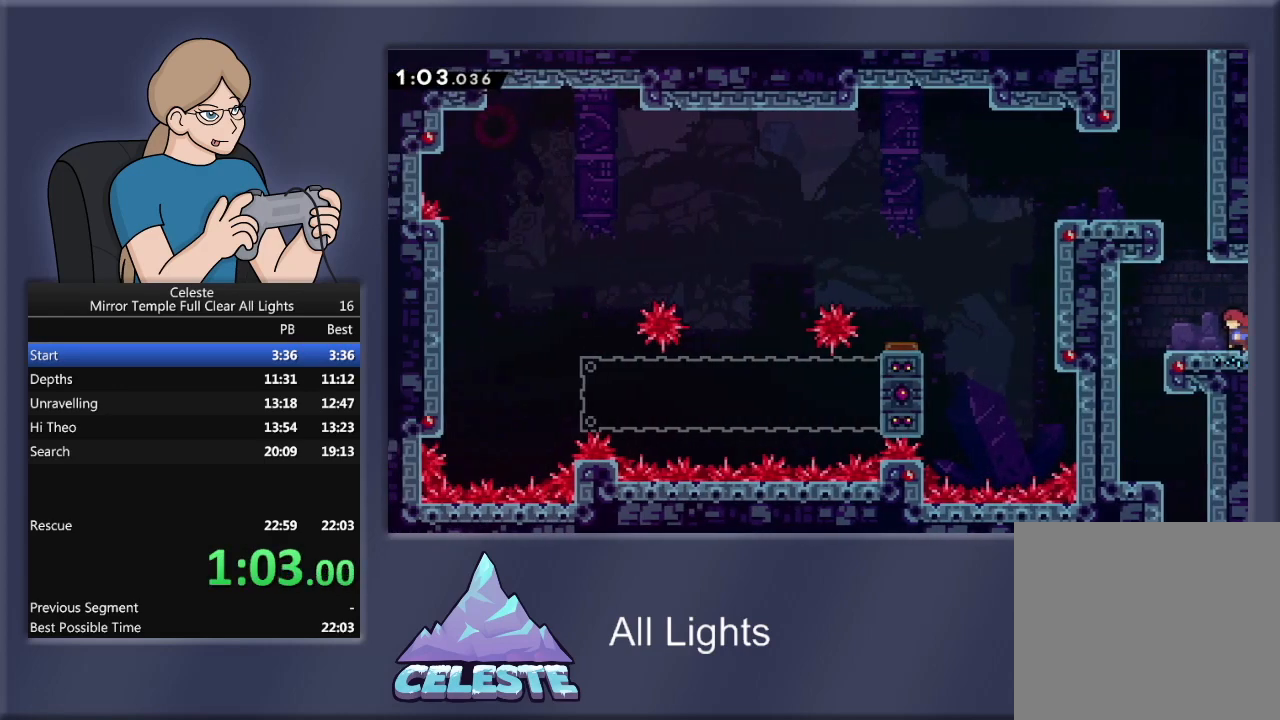
{"buttons": ["DPAD_DOWN"], "events": [[234, "CROSS", "down"], [234, "R1", "down"], [334, "CROSS", "up"], [367, "R1", "up"], [434, "DPAD_DOWN", "down"], [501, "DPAD_LEFT", "up"]]}
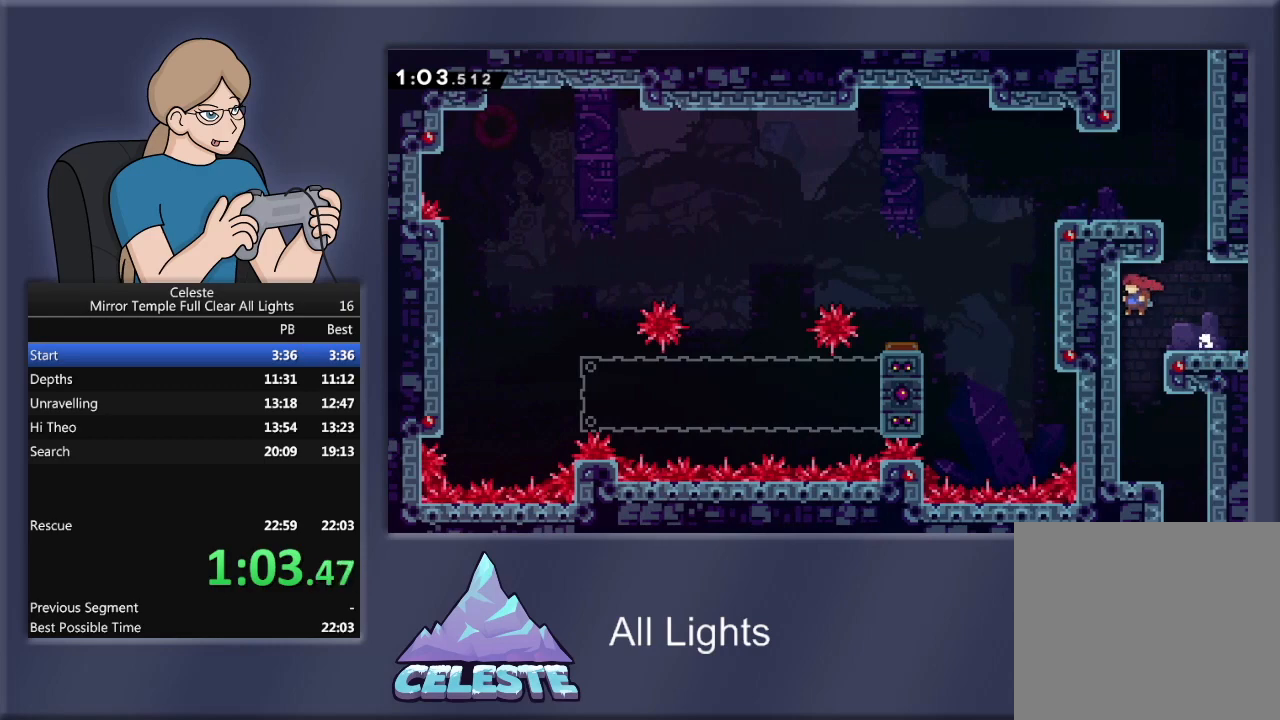
{"buttons": ["DPAD_DOWN"], "events": [[167, "DPAD_RIGHT", "down"], [200, "DPAD_DOWN", "up"], [400, "DPAD_DOWN", "down"], [467, "DPAD_RIGHT", "up"]]}
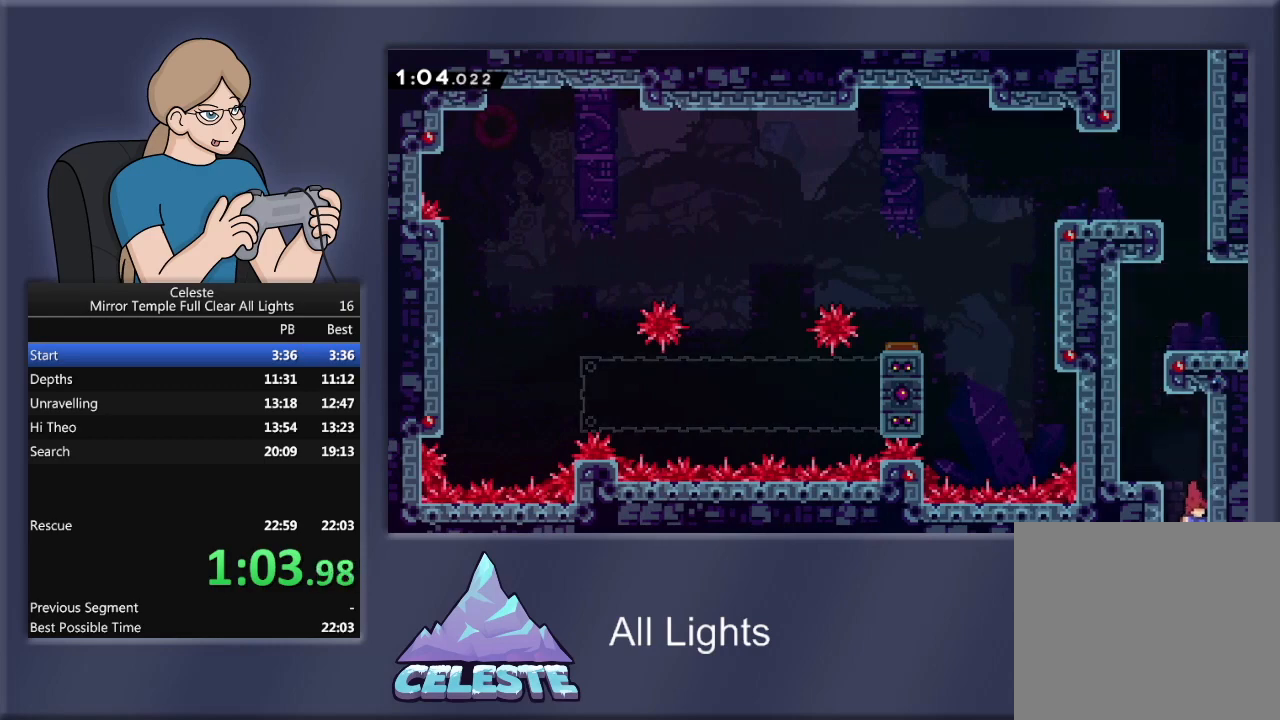
{"buttons": ["DPAD_DOWN"], "events": []}
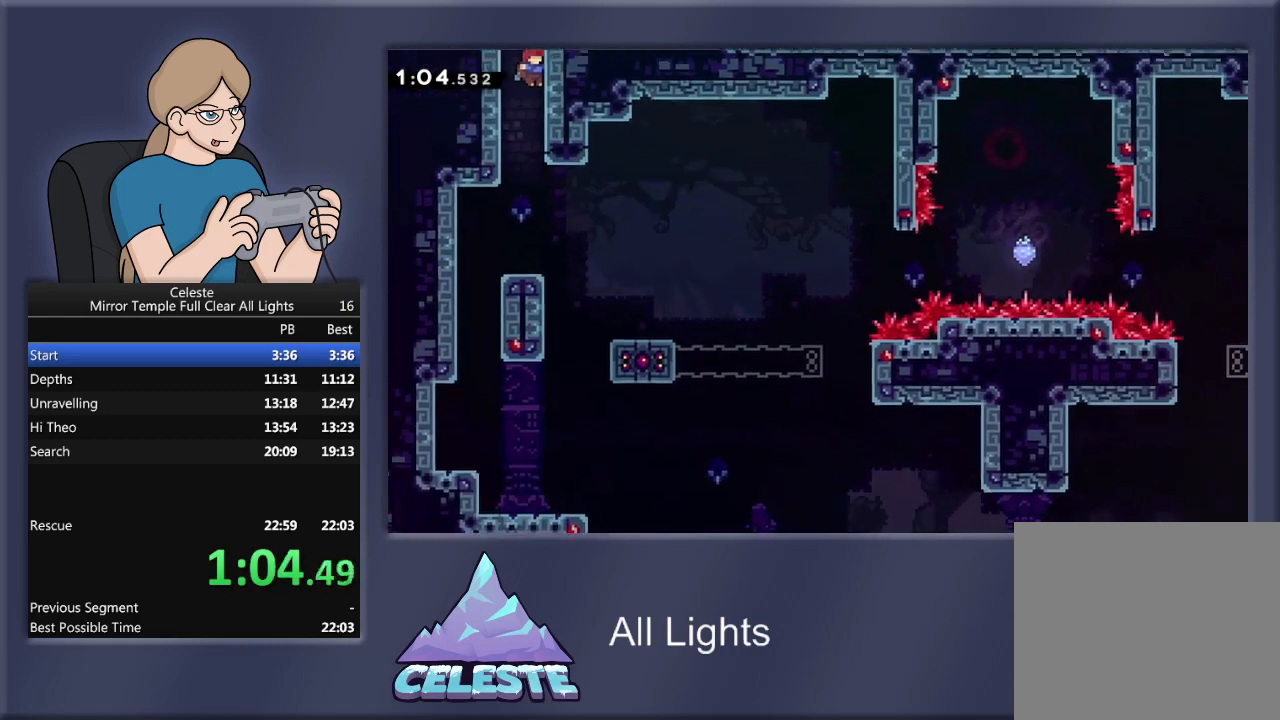
{"buttons": [], "events": [[400, "DPAD_DOWN", "up"]]}
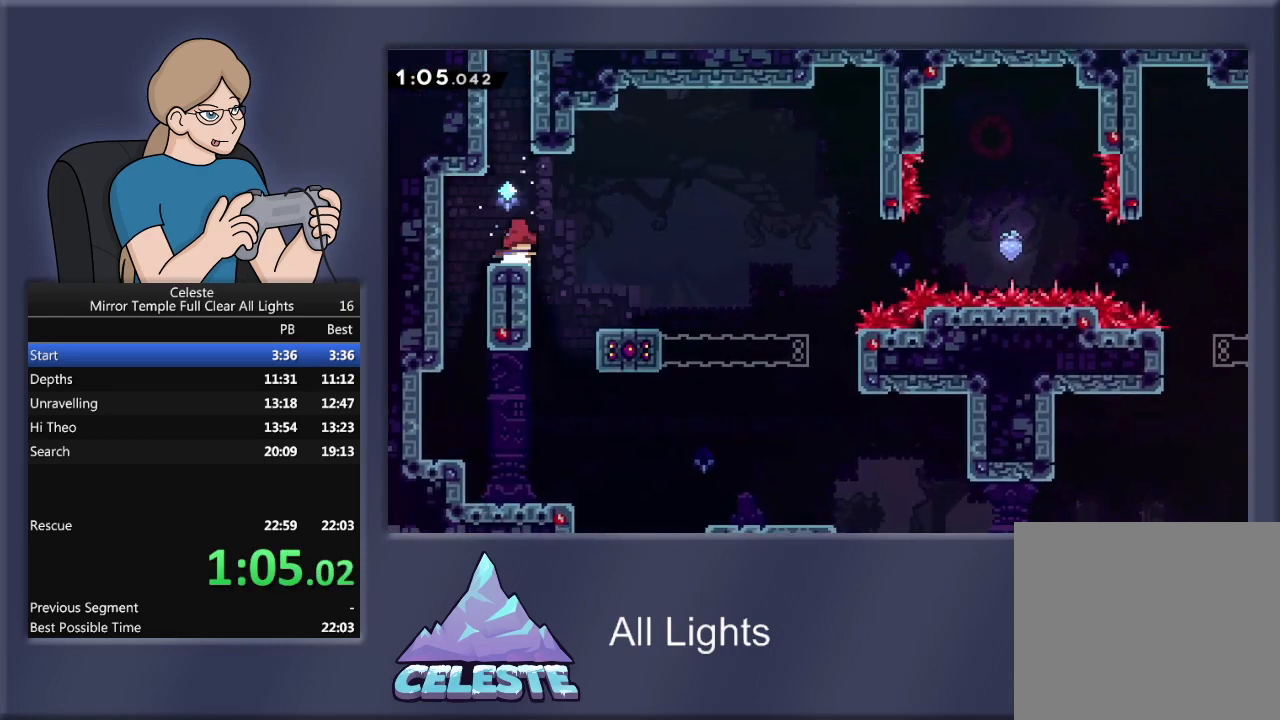
{"buttons": [], "events": [[67, "DPAD_RIGHT", "down"], [100, "R1", "down"], [134, "CROSS", "down"], [267, "CROSS", "up"], [334, "R1", "up"], [434, "DPAD_RIGHT", "up"]]}
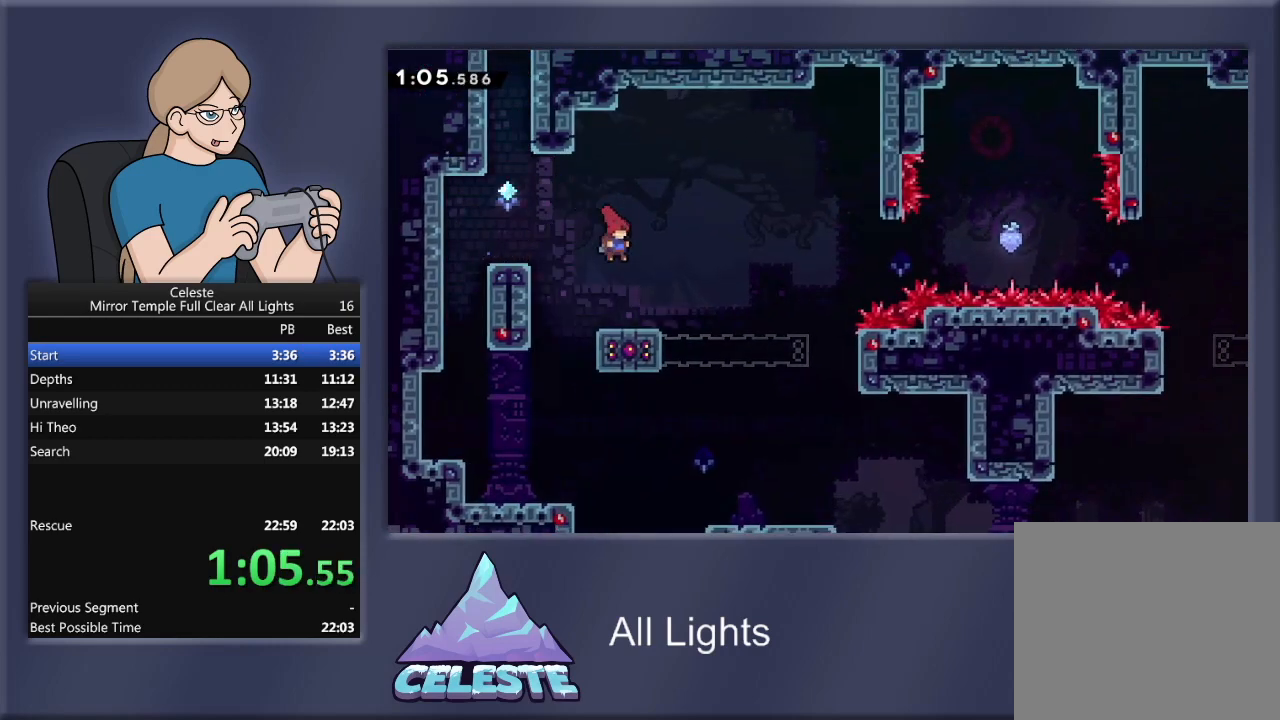
{"buttons": ["CROSS", "R1", "DPAD_RIGHT"], "events": [[200, "DPAD_RIGHT", "down"], [267, "R1", "down"], [267, "SQUARE", "down"], [367, "SQUARE", "up"], [467, "CROSS", "down"]]}
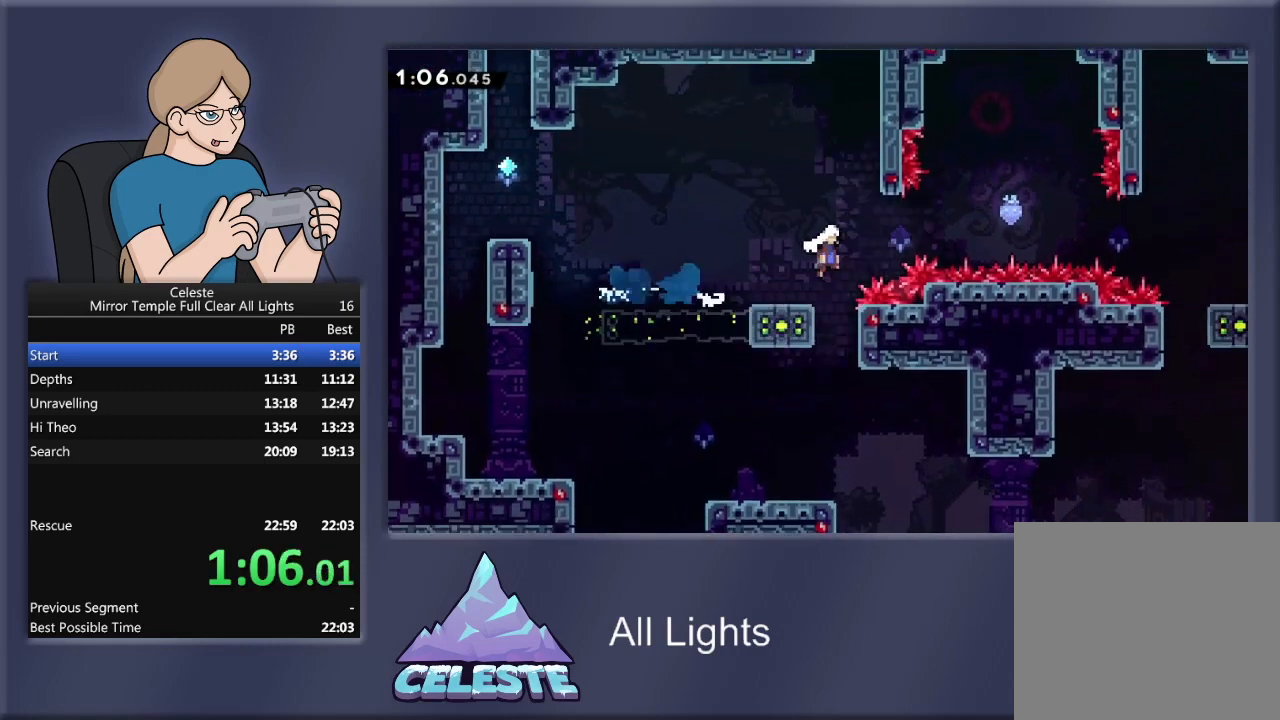
{"buttons": [], "events": [[467, "CROSS", "up"], [501, "DPAD_RIGHT", "up"], [501, "R1", "up"]]}
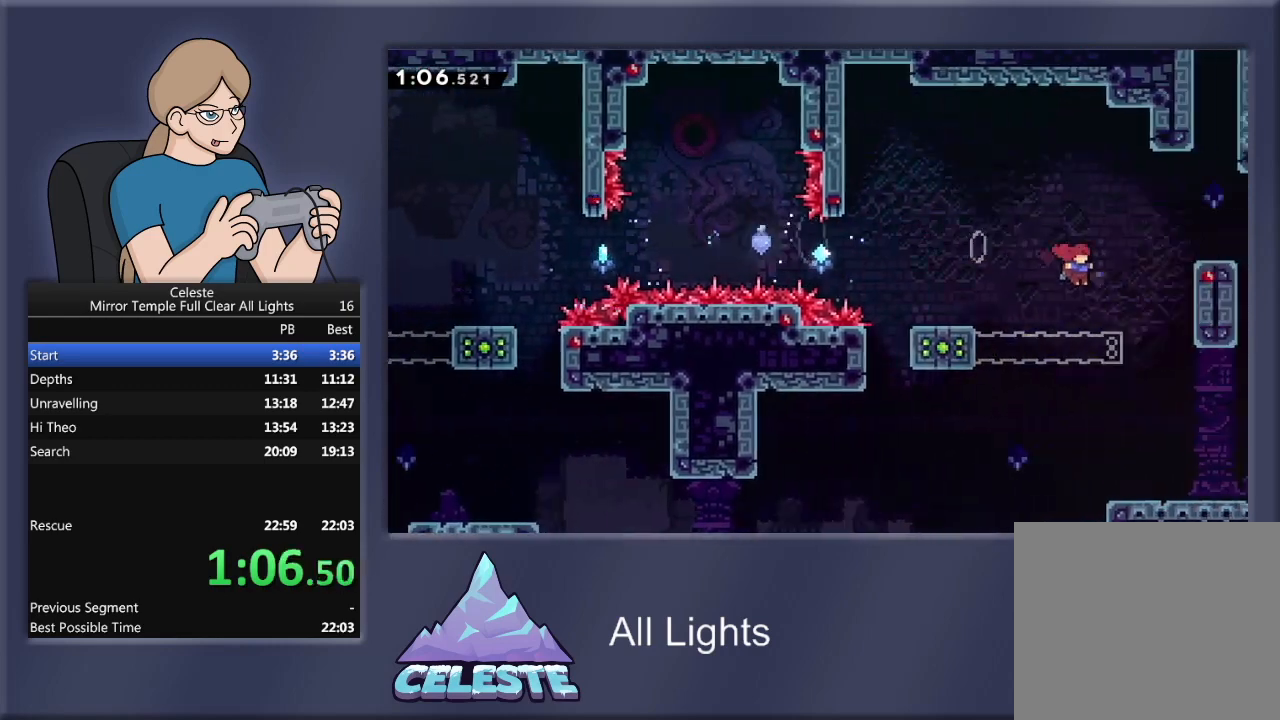
{"buttons": ["DPAD_LEFT"], "events": [[167, "DPAD_LEFT", "down"]]}
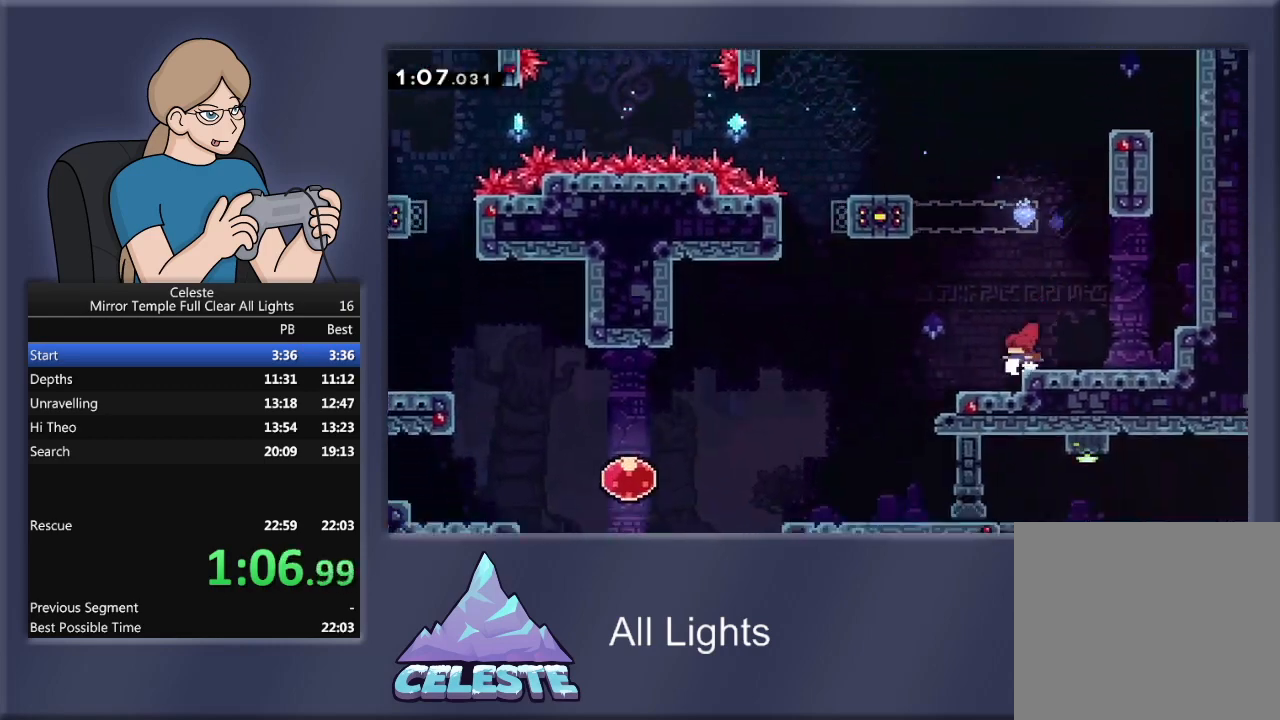
{"buttons": ["DPAD_LEFT"], "events": [[334, "CROSS", "down"], [367, "R1", "down"], [467, "CROSS", "up"], [501, "R1", "up"]]}
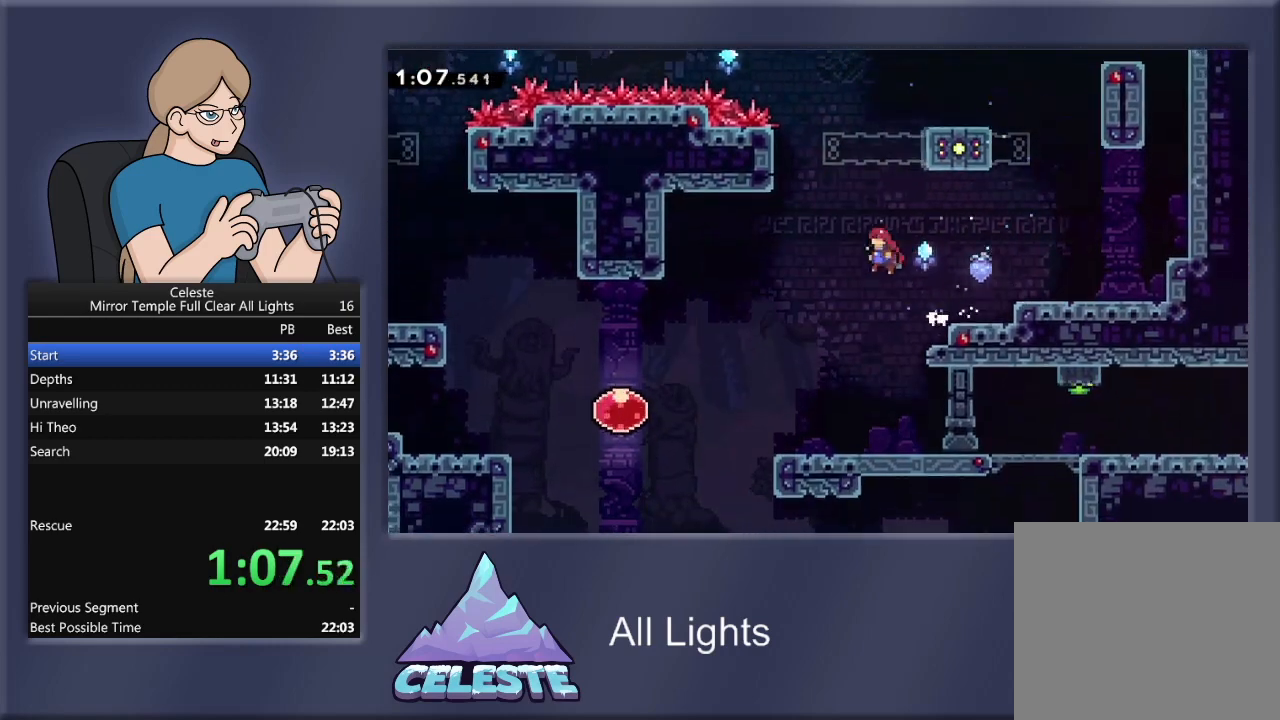
{"buttons": [], "events": [[133, "DPAD_LEFT", "up"]]}